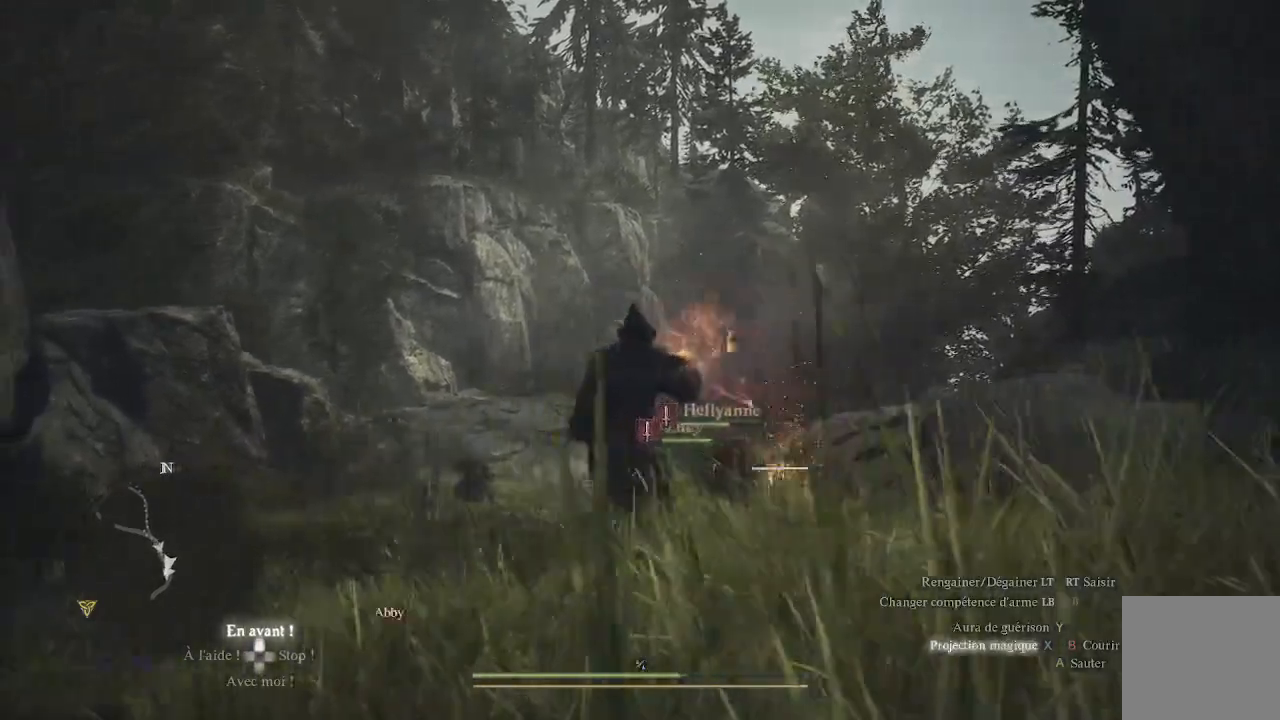
Gameplay with a controller (Xbox layout); each line is a JSON object with the inputs held at the frame after it. "events" lists button and stick changes between this image and that frame as [ms after this image, input, new state], when the widget could be followed in between.
{"buttons": [], "left_stick": "up-left", "right_stick": "center", "events": [[17, "X", "up"], [67, "X", "down"], [117, "X", "up"], [150, "X", "down"], [267, "X", "up"], [317, "X", "down"], [467, "X", "up"]]}
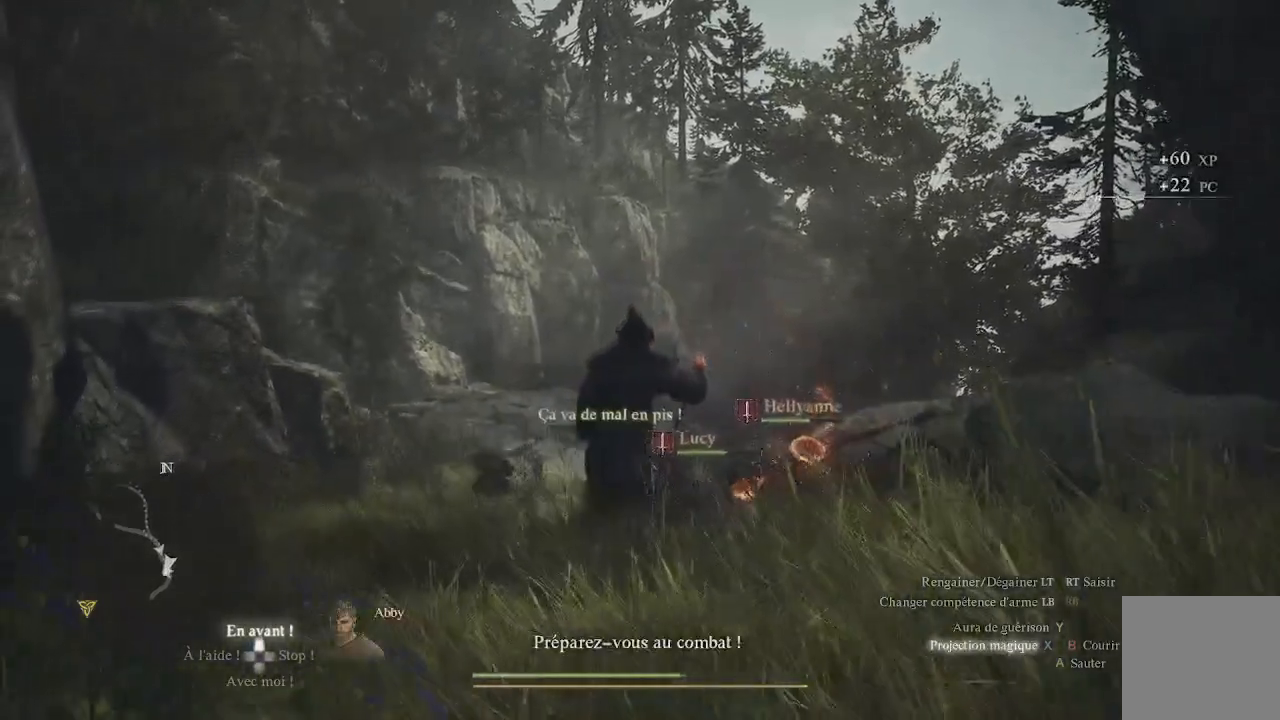
{"buttons": [], "left_stick": "up", "right_stick": "down", "events": [[67, "X", "down"], [133, "X", "up"], [133, "left_stick", "up"], [367, "right_stick", "down"]]}
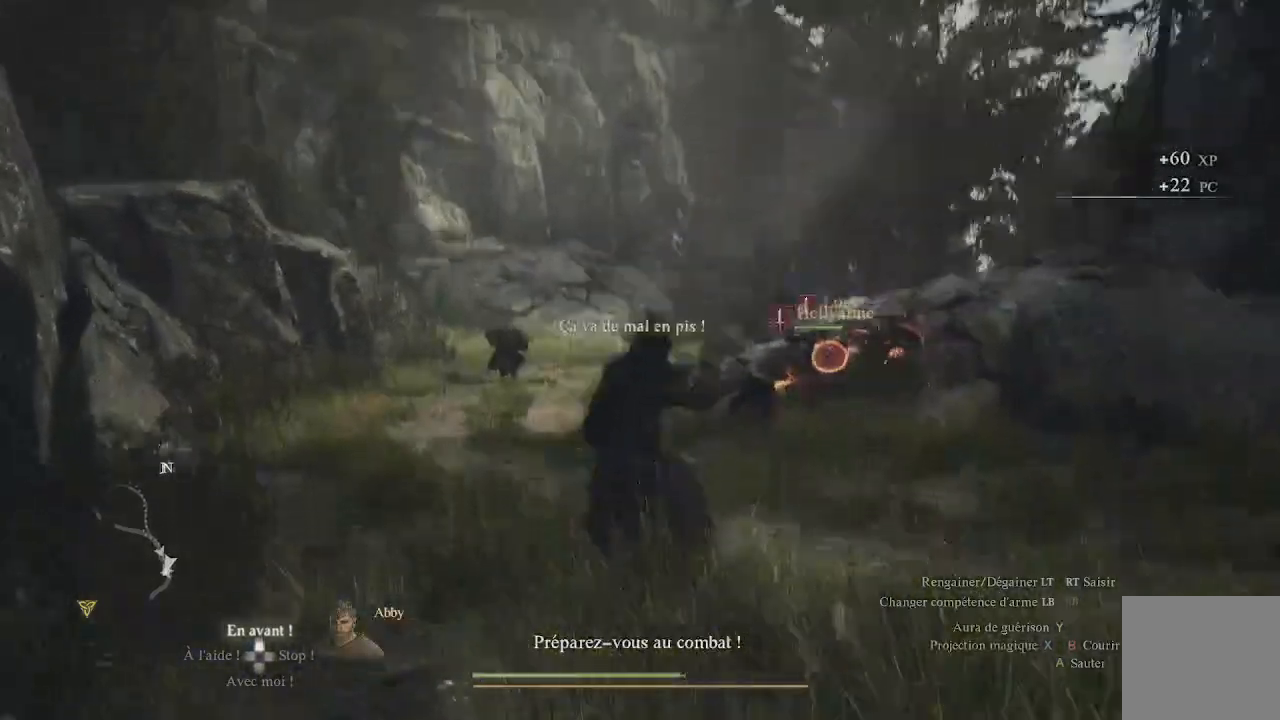
{"buttons": [], "left_stick": "up", "right_stick": "down", "events": [[67, "right_stick", "center"], [350, "right_stick", "down"]]}
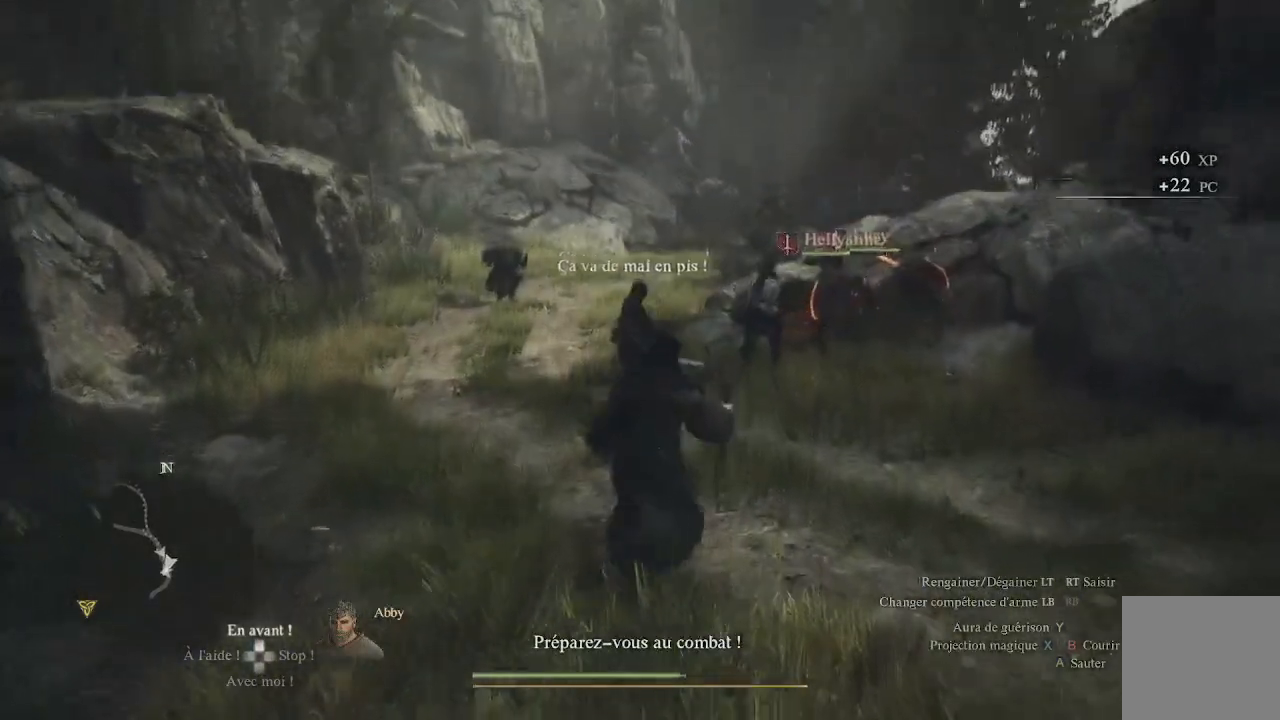
{"buttons": [], "left_stick": "up", "right_stick": "down-left", "events": [[100, "right_stick", "center"], [417, "right_stick", "down-left"]]}
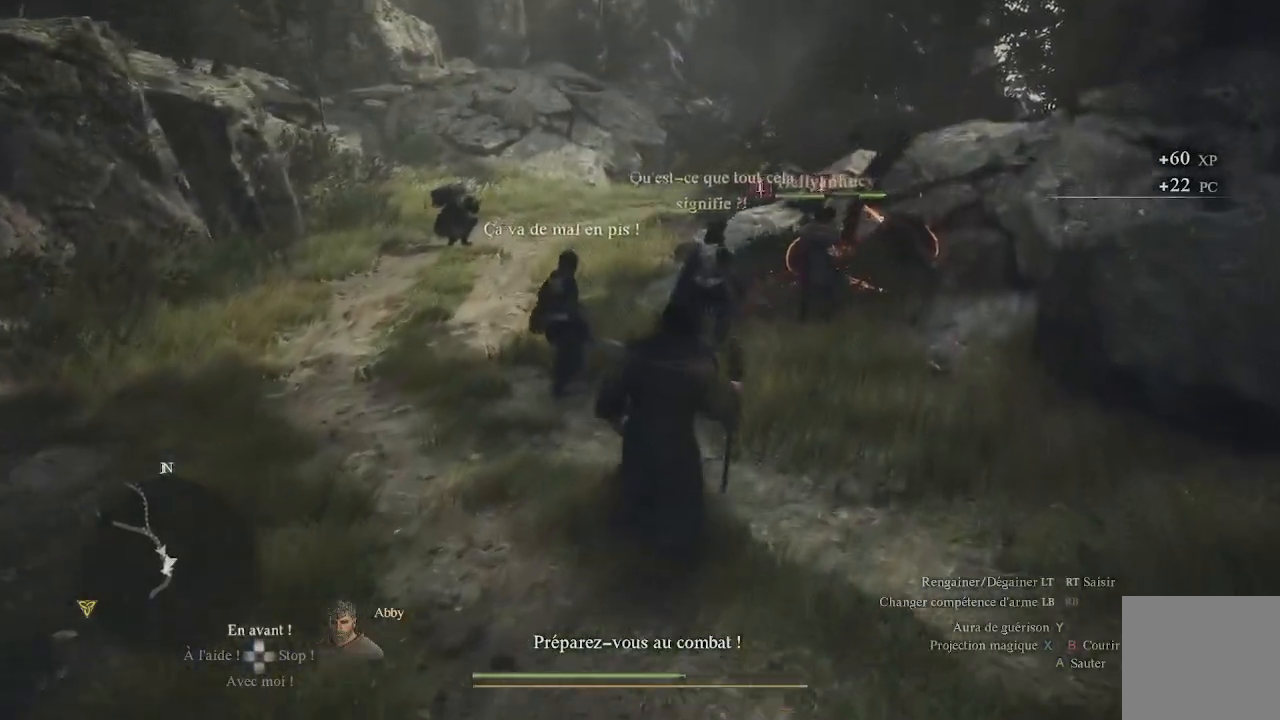
{"buttons": [], "left_stick": "up", "right_stick": "center", "events": [[33, "right_stick", "center"]]}
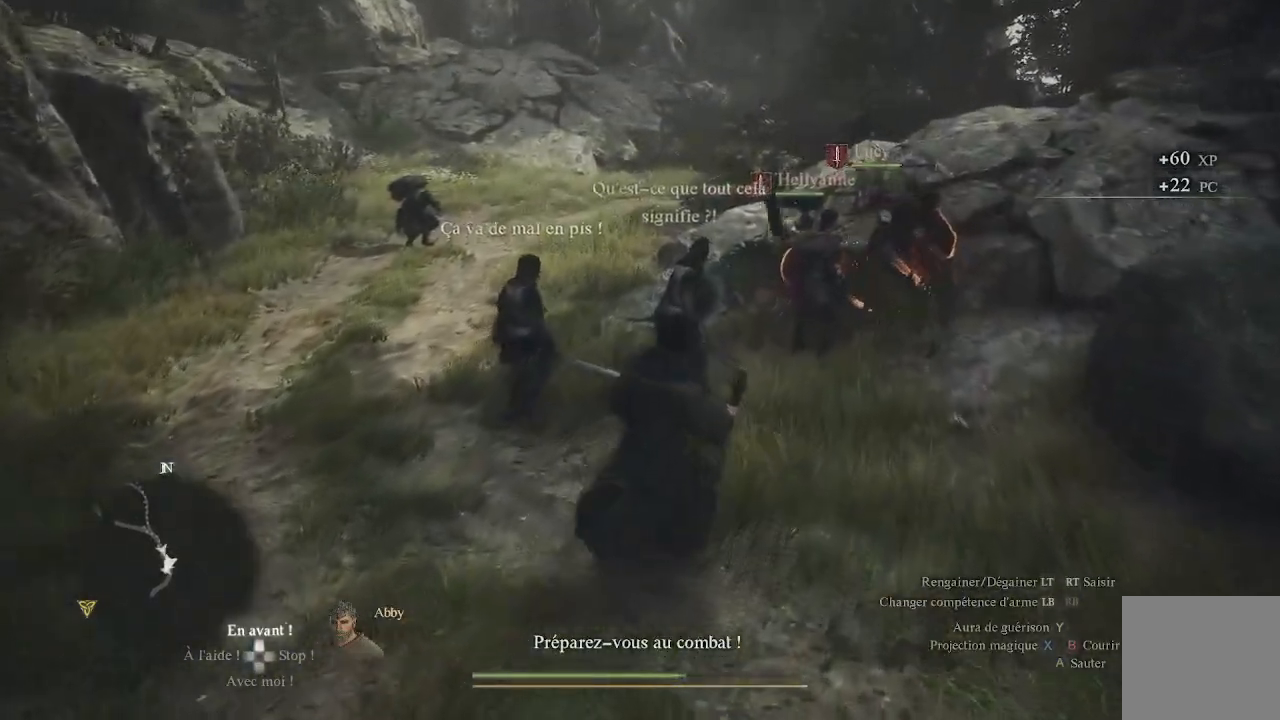
{"buttons": [], "left_stick": "up", "right_stick": "center", "events": [[300, "right_stick", "down-left"], [467, "right_stick", "center"]]}
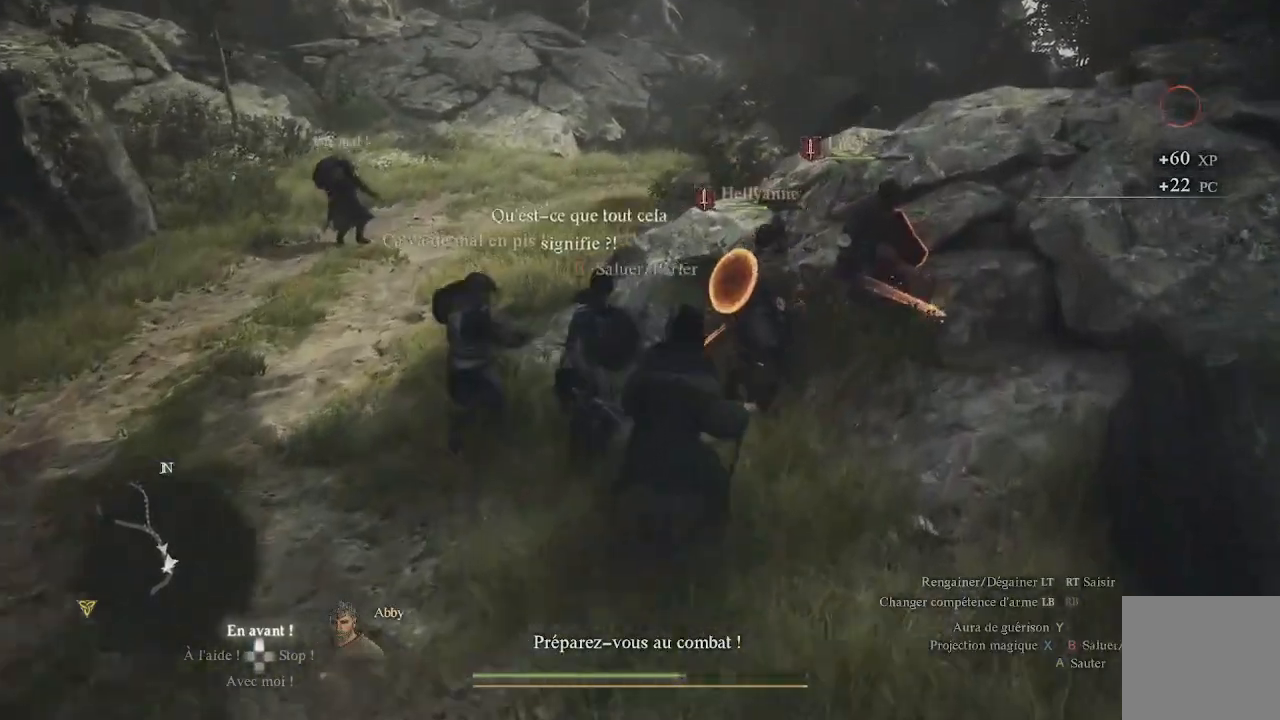
{"buttons": [], "left_stick": "up", "right_stick": "center", "events": []}
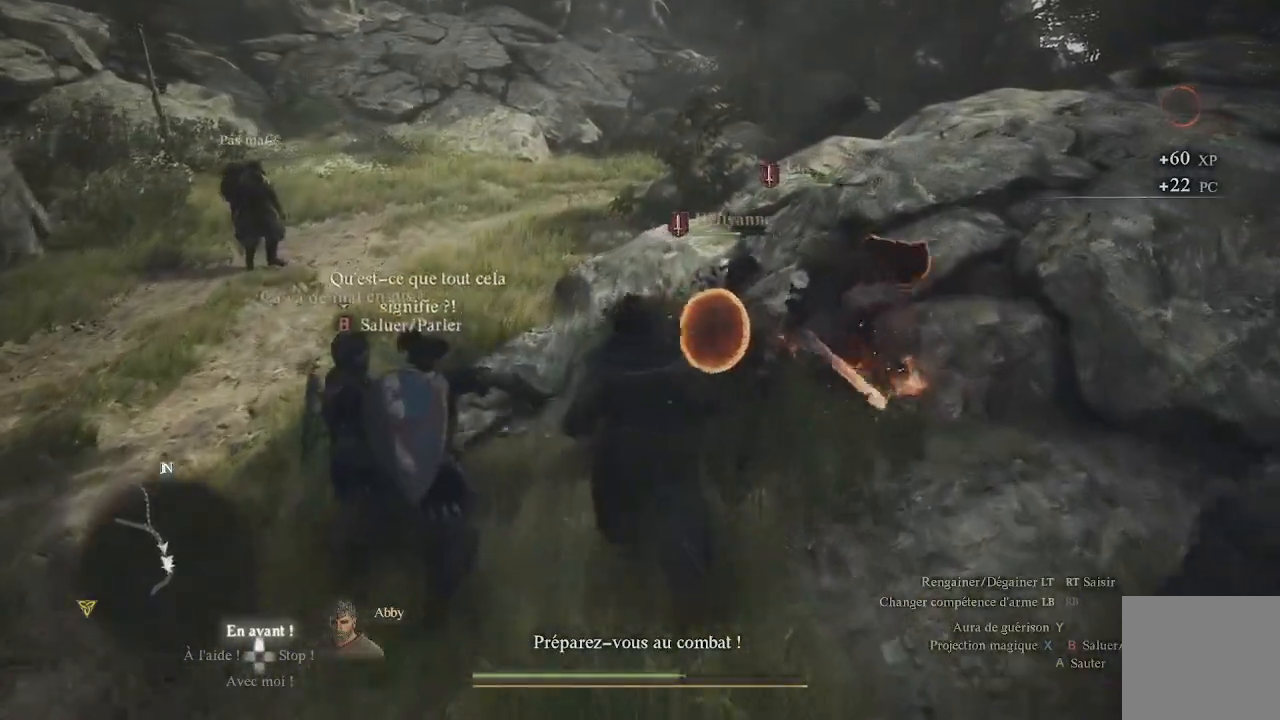
{"buttons": [], "left_stick": "up", "right_stick": "center", "events": [[83, "left_stick", "center"], [383, "left_stick", "up"]]}
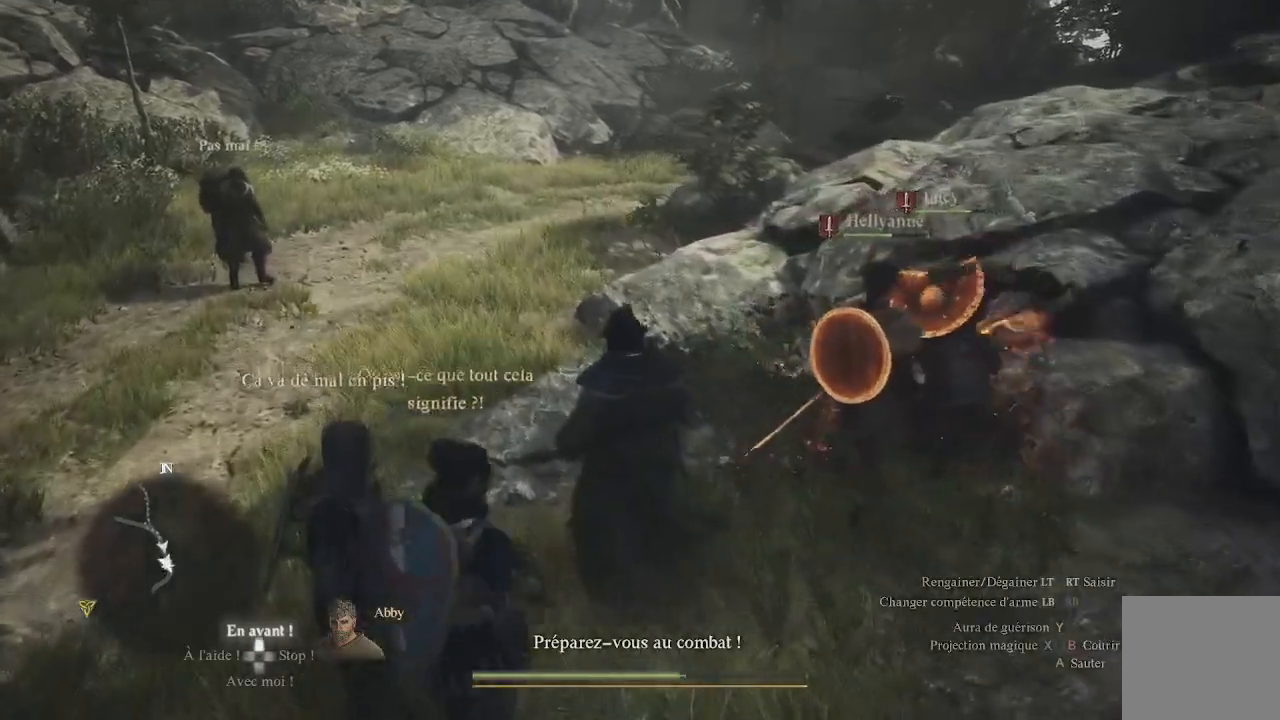
{"buttons": [], "left_stick": "up-left", "right_stick": "center", "events": [[133, "right_stick", "left"], [350, "left_stick", "up-left"], [467, "right_stick", "center"]]}
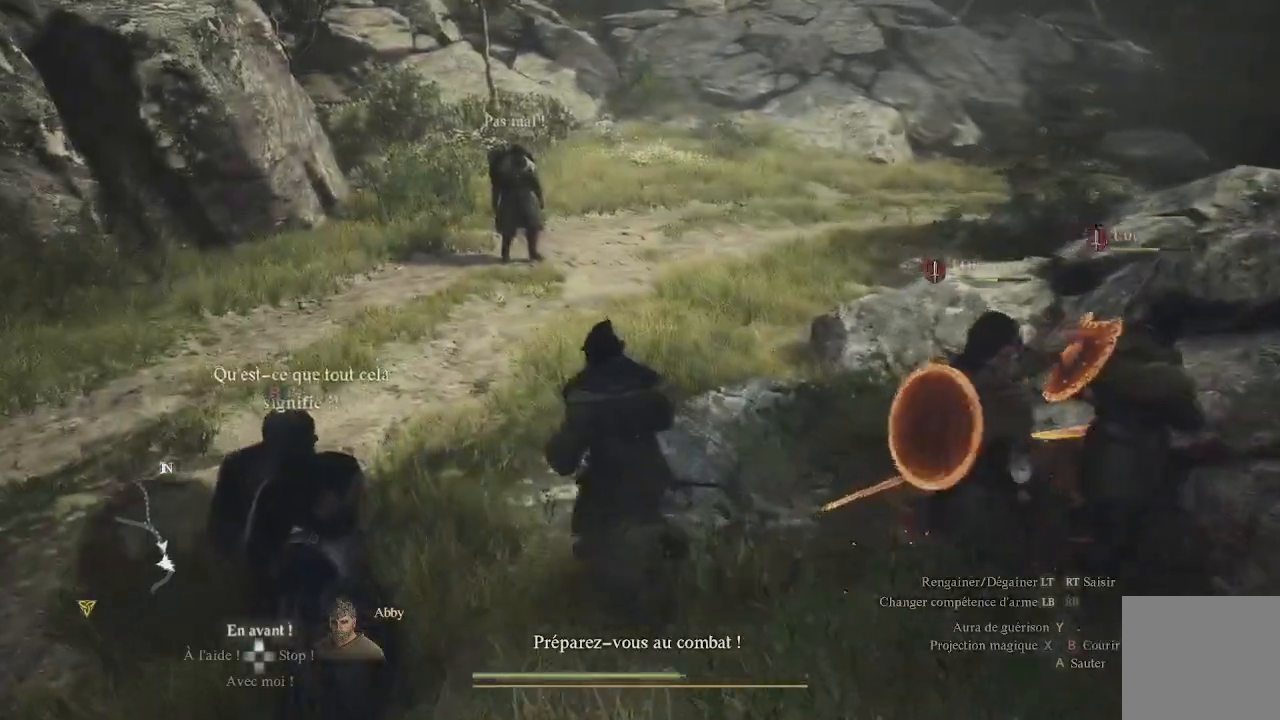
{"buttons": [], "left_stick": "up", "right_stick": "center", "events": [[150, "left_stick", "up"]]}
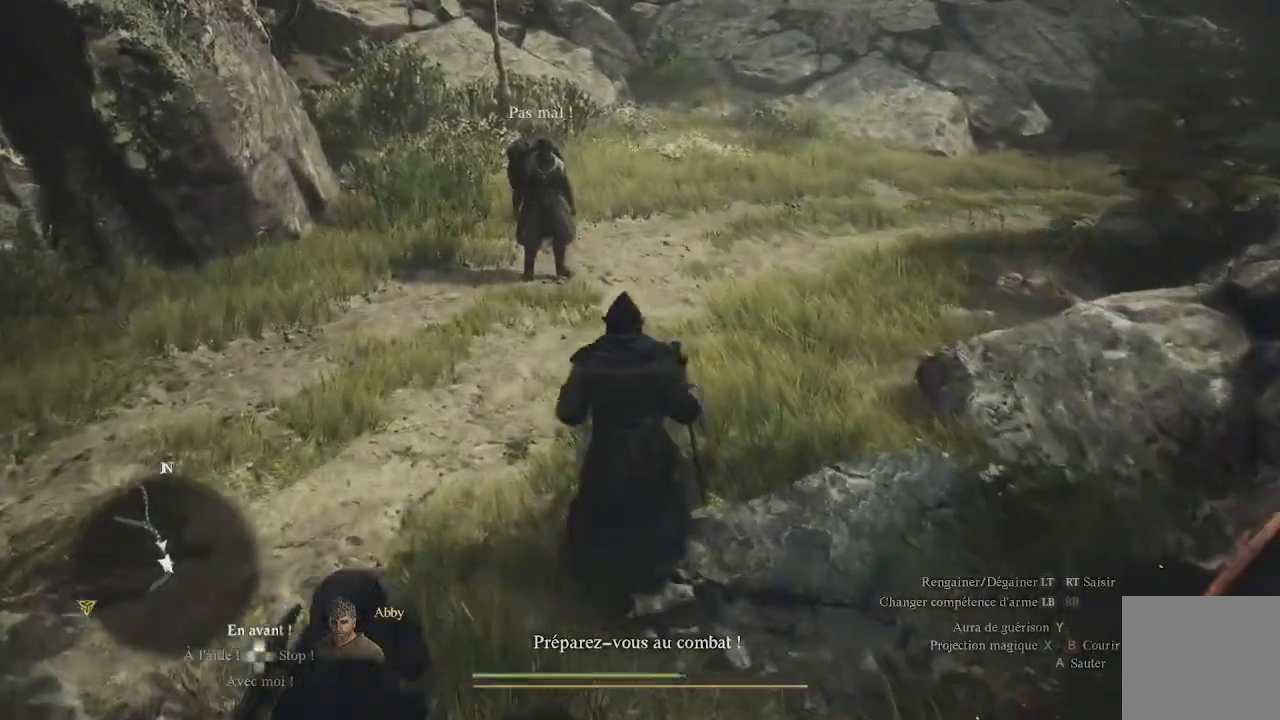
{"buttons": [], "left_stick": "up", "right_stick": "center", "events": []}
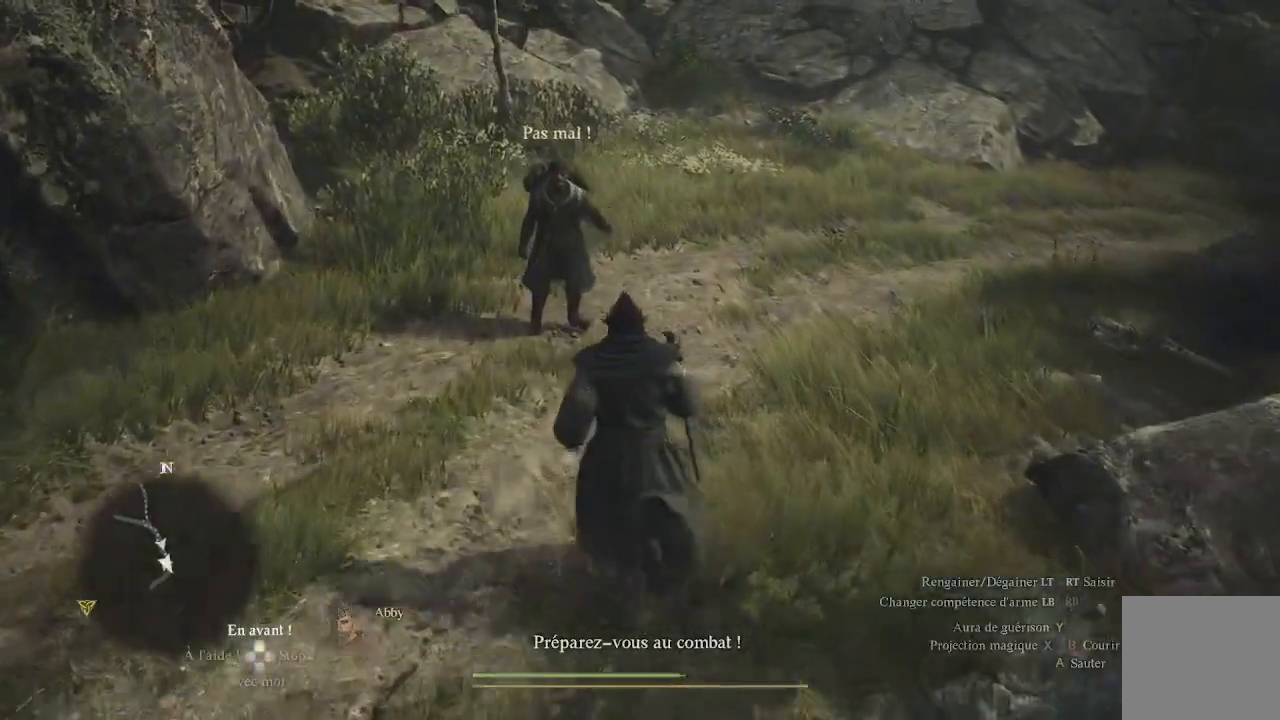
{"buttons": [], "left_stick": "up", "right_stick": "center", "events": []}
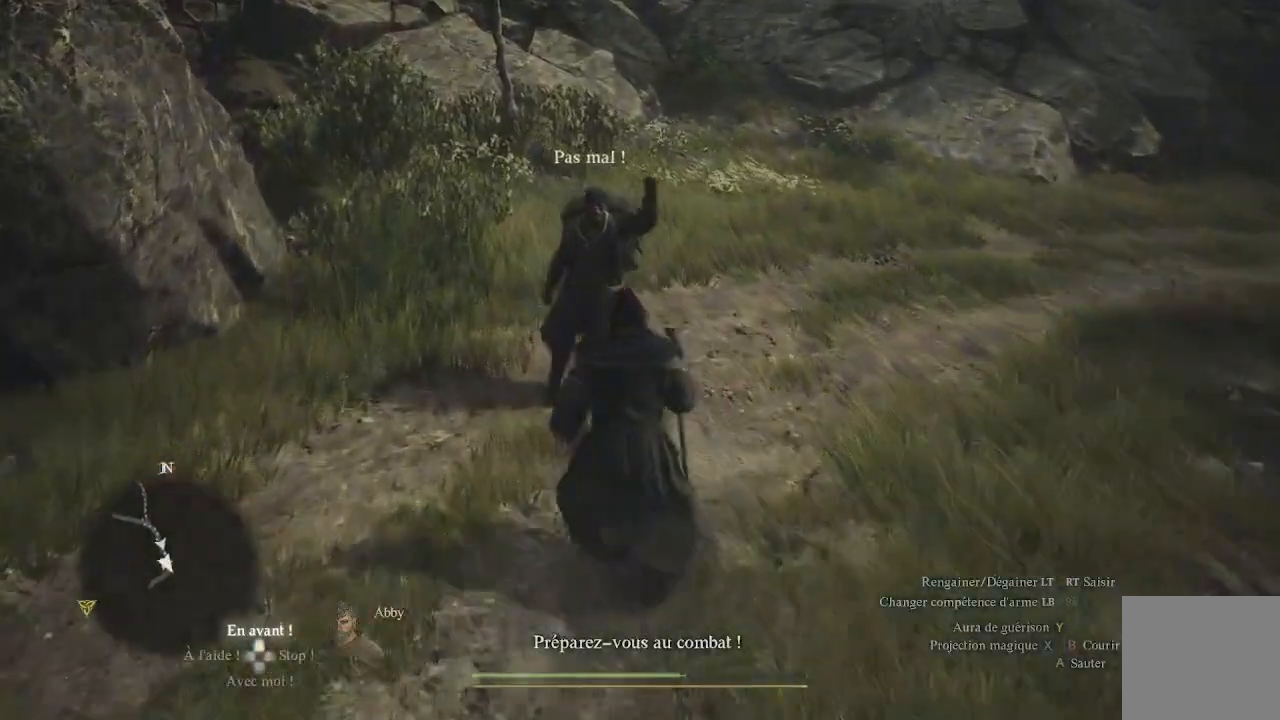
{"buttons": ["B"], "left_stick": "center", "right_stick": "center", "events": [[300, "left_stick", "center"], [367, "B", "down"]]}
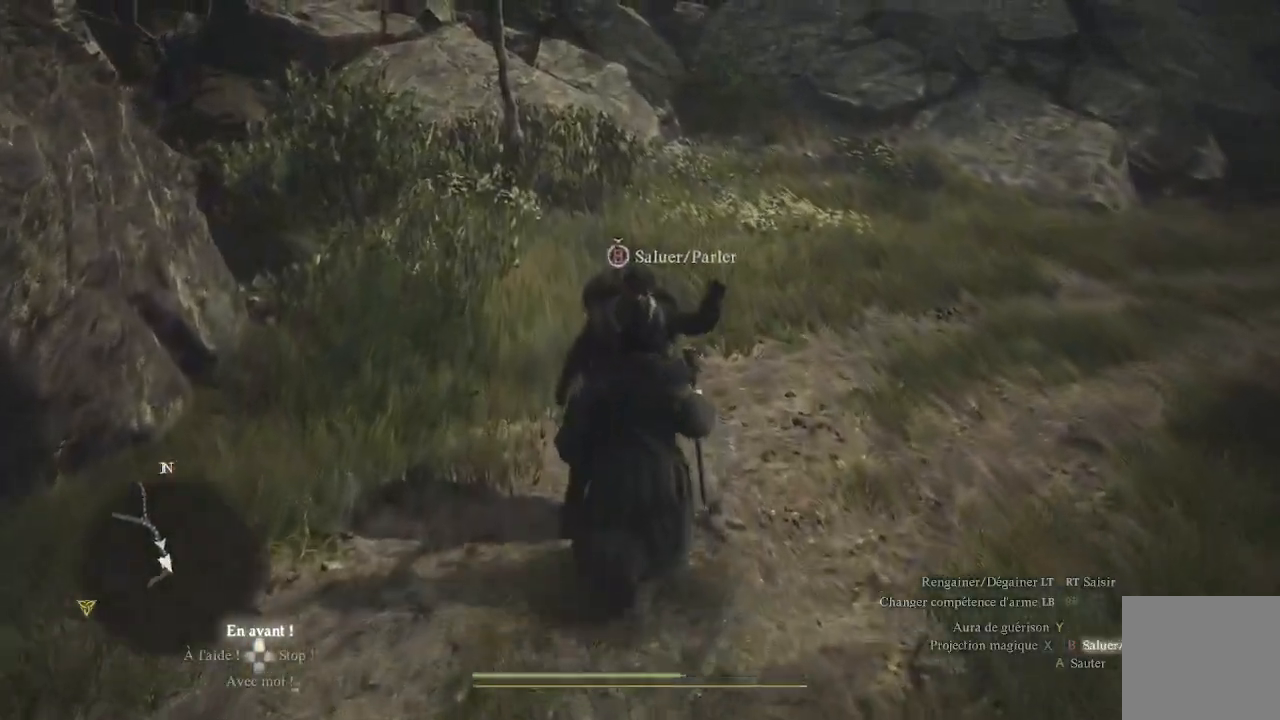
{"buttons": [], "left_stick": "center", "right_stick": "center", "events": [[483, "B", "up"]]}
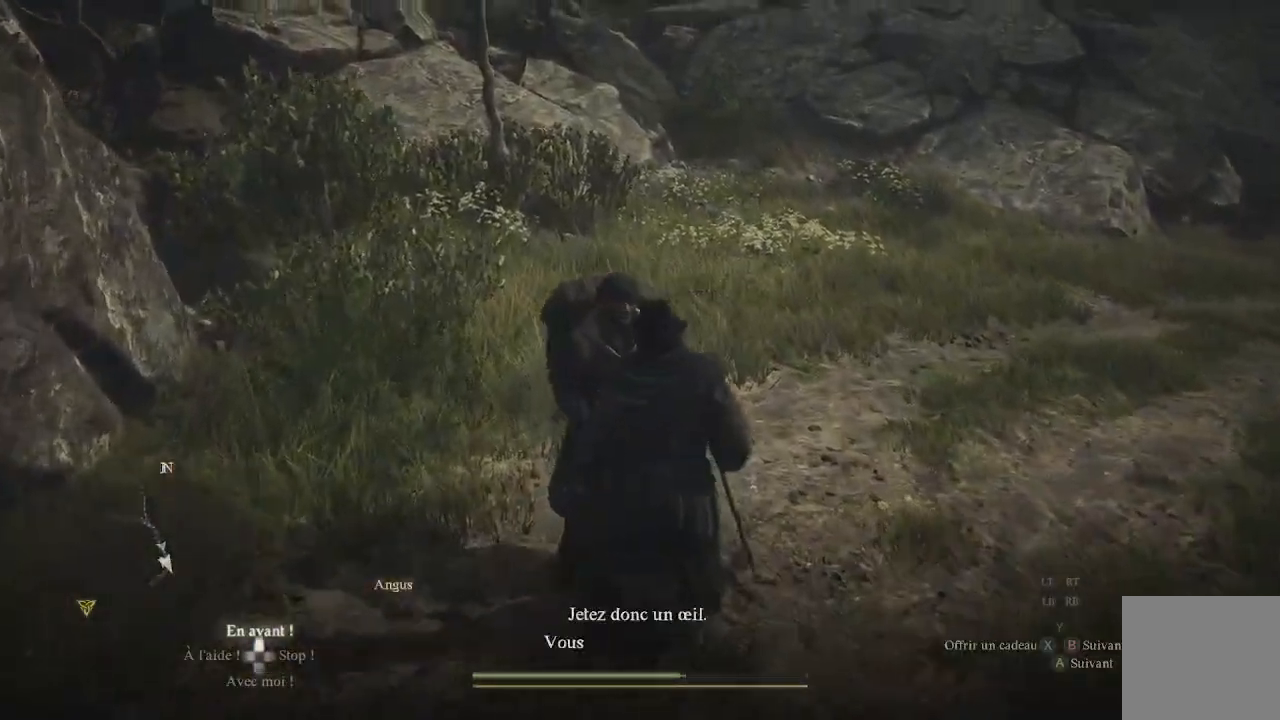
{"buttons": ["A"], "left_stick": "center", "right_stick": "center", "events": [[483, "A", "down"]]}
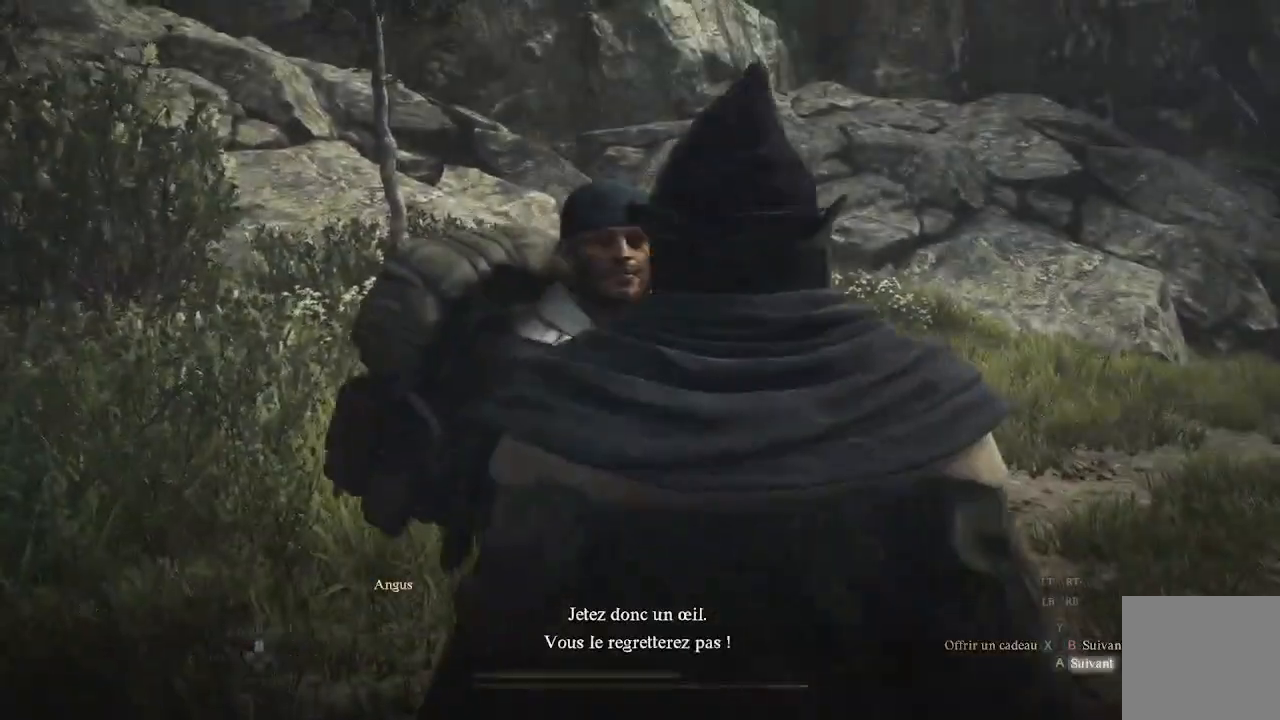
{"buttons": [], "left_stick": "center", "right_stick": "center", "events": [[117, "A", "up"]]}
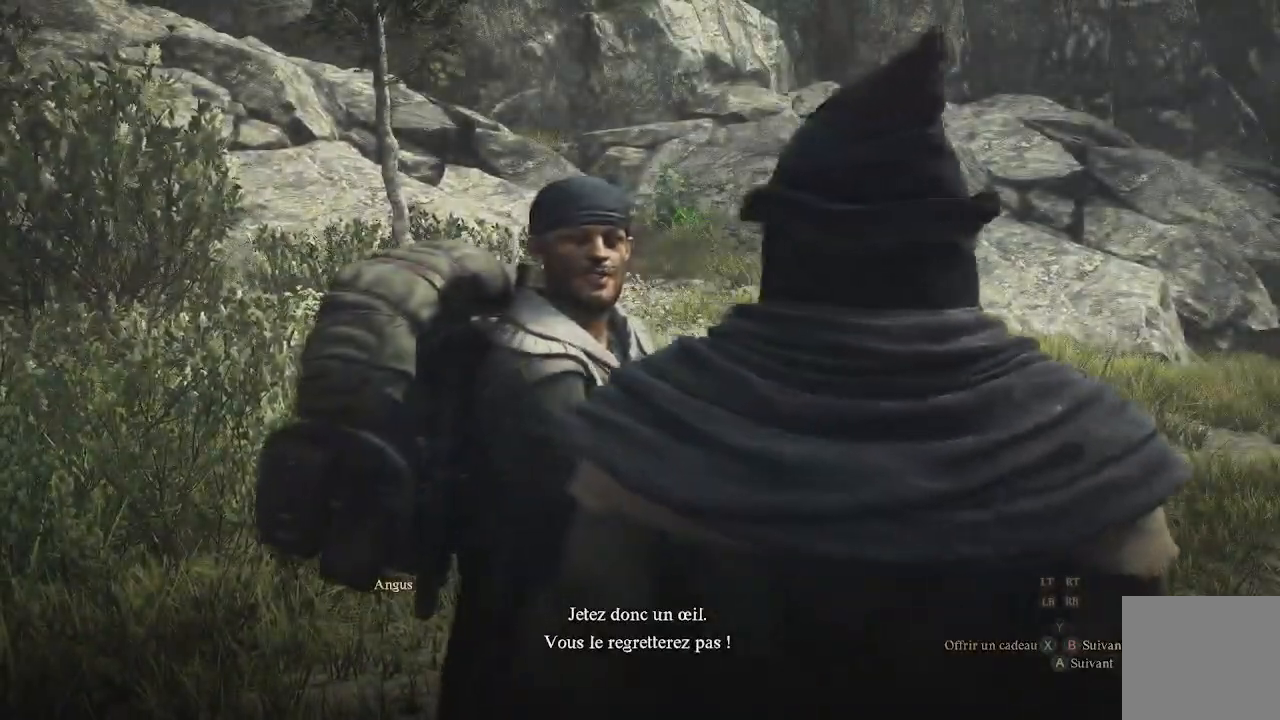
{"buttons": [], "left_stick": "center", "right_stick": "center", "events": [[67, "A", "down"], [150, "A", "up"]]}
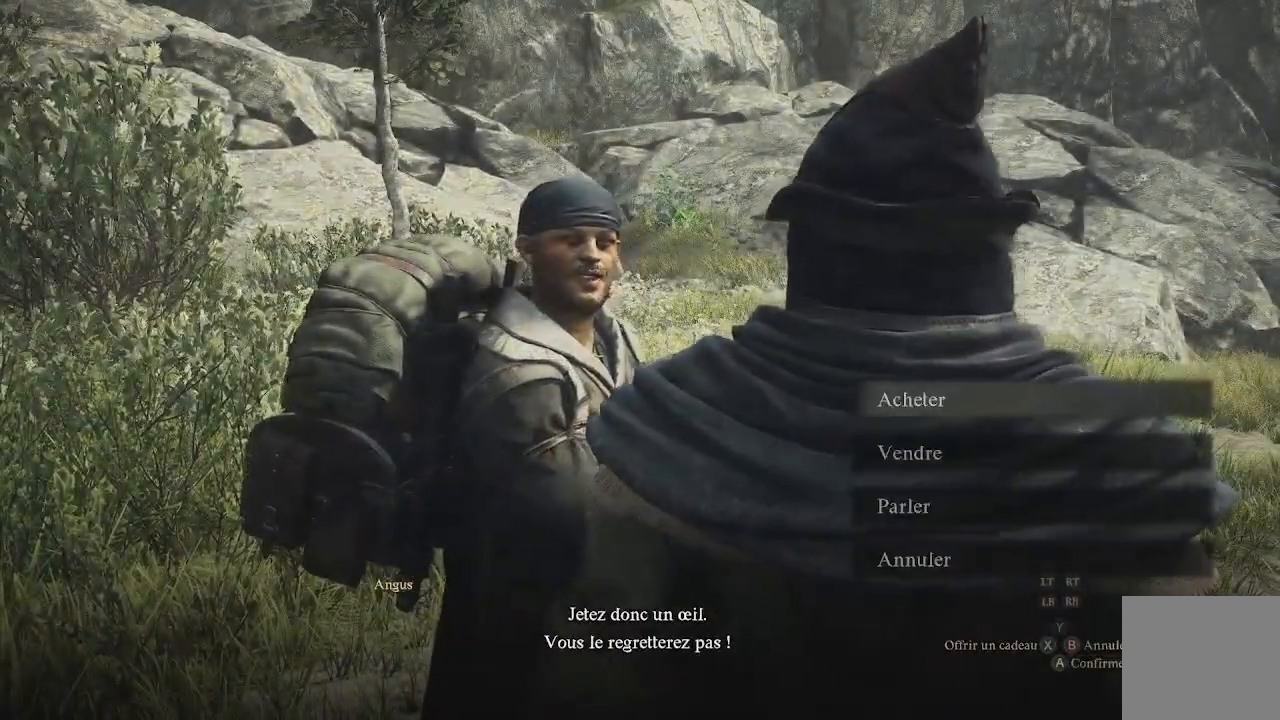
{"buttons": [], "left_stick": "center", "right_stick": "center", "events": [[17, "A", "down"], [117, "A", "up"]]}
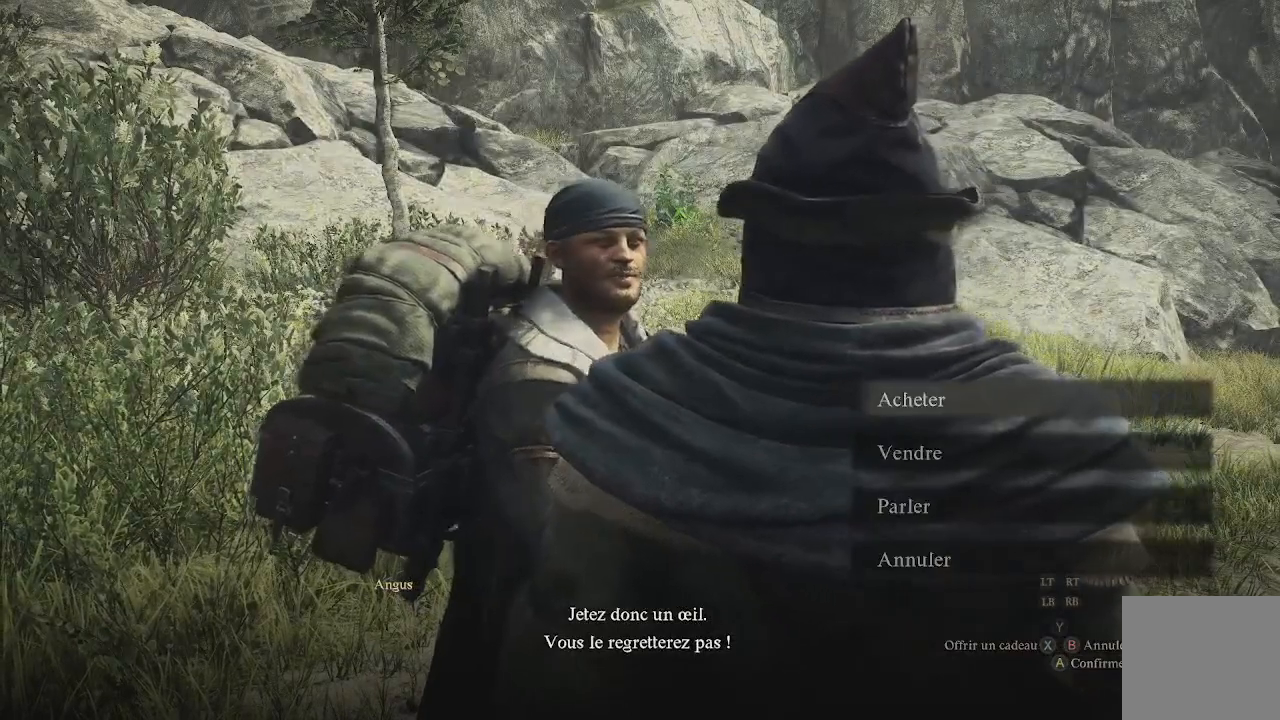
{"buttons": [], "left_stick": "center", "right_stick": "center", "events": []}
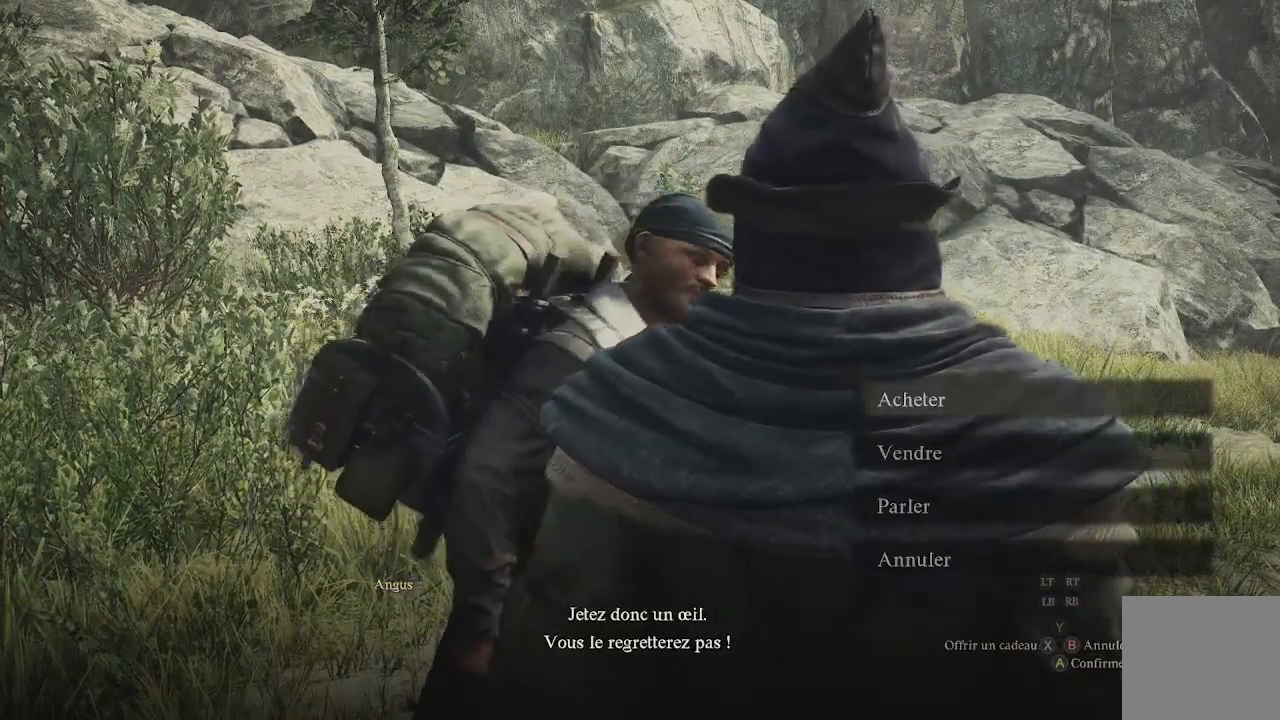
{"buttons": [], "left_stick": "center", "right_stick": "center", "events": [[117, "A", "down"], [200, "A", "up"]]}
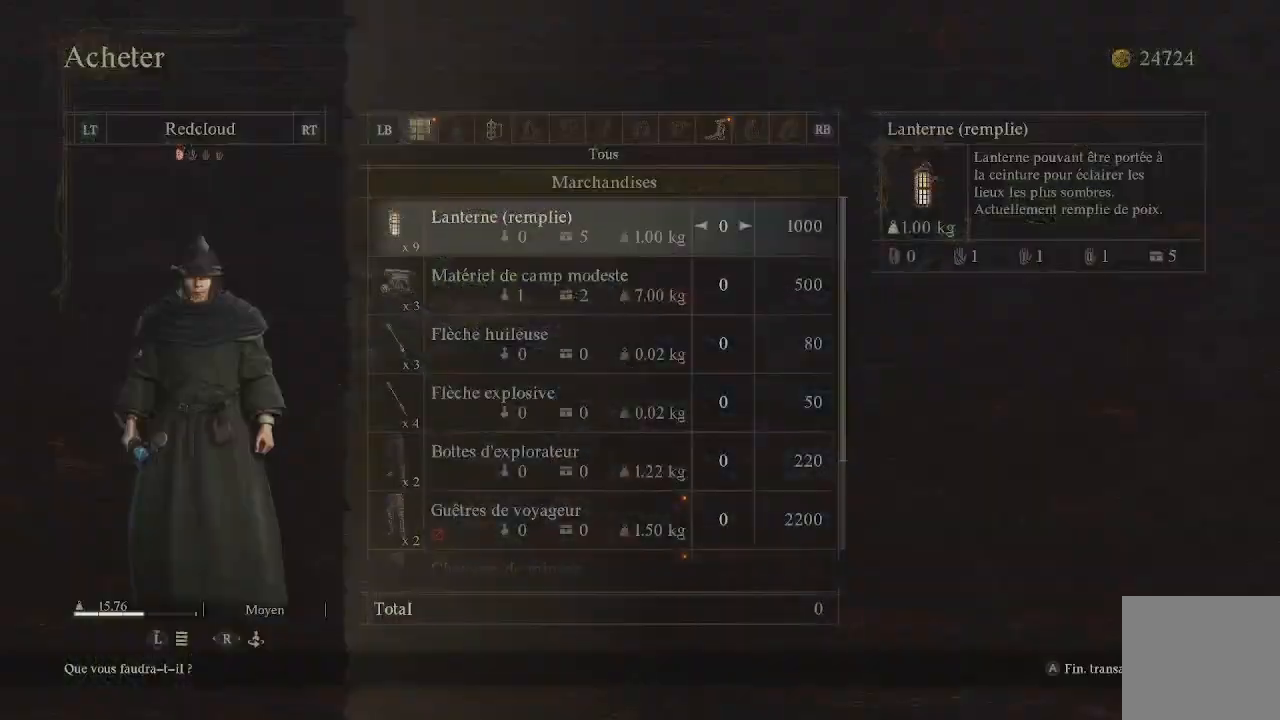
{"buttons": [], "left_stick": "center", "right_stick": "center", "events": []}
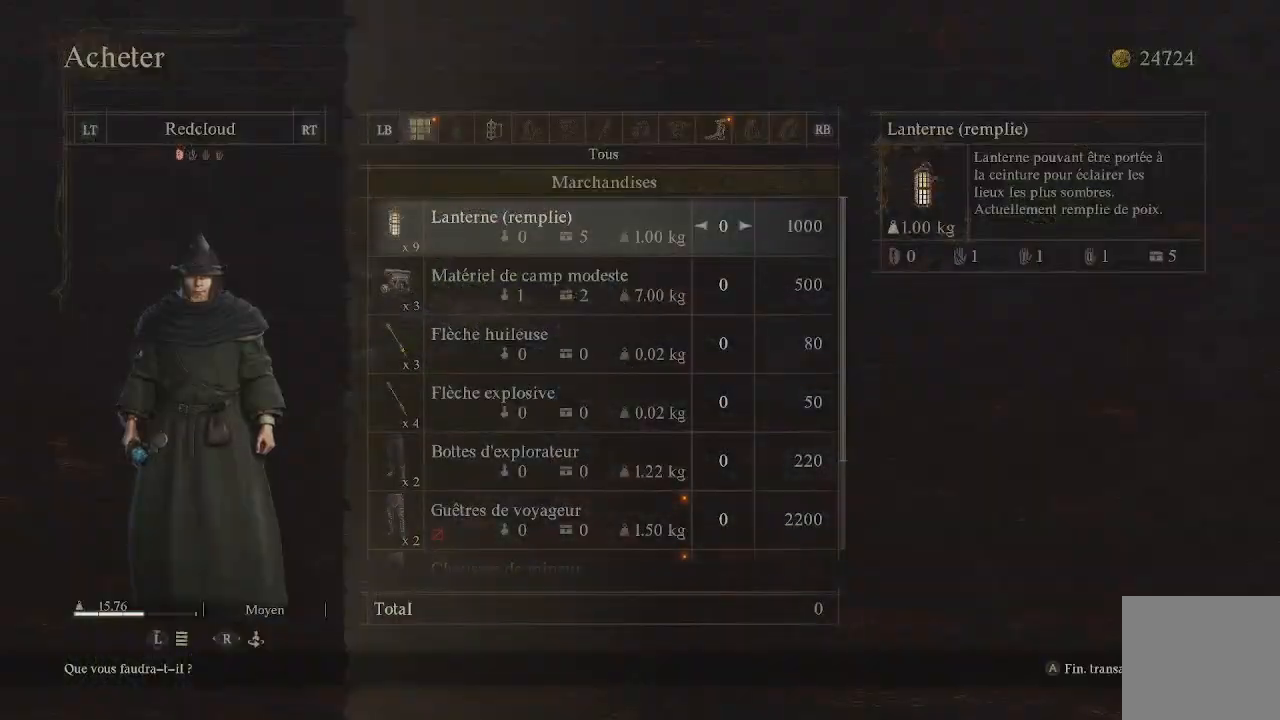
{"buttons": [], "left_stick": "center", "right_stick": "center", "events": [[267, "DPAD_DOWN", "down"], [400, "DPAD_DOWN", "up"]]}
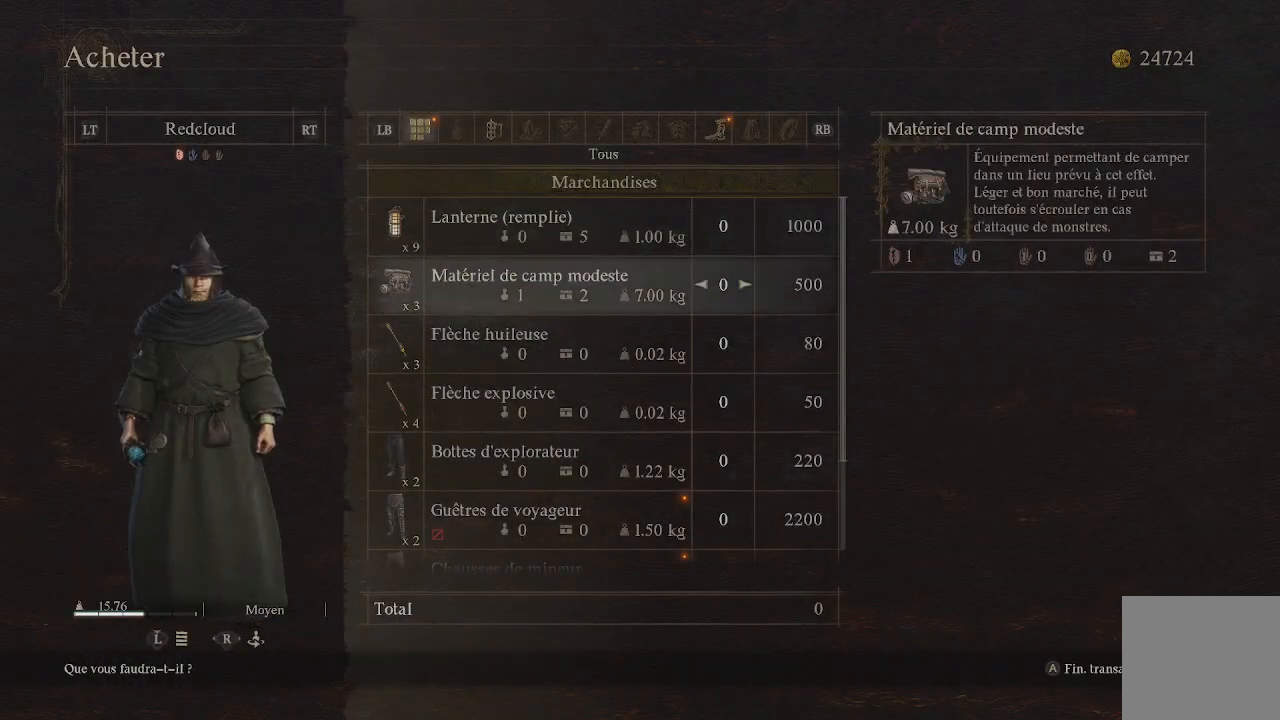
{"buttons": ["DPAD_DOWN"], "left_stick": "center", "right_stick": "center", "events": [[117, "DPAD_DOWN", "down"], [217, "DPAD_DOWN", "up"], [317, "DPAD_DOWN", "down"], [383, "DPAD_DOWN", "up"], [450, "DPAD_DOWN", "down"]]}
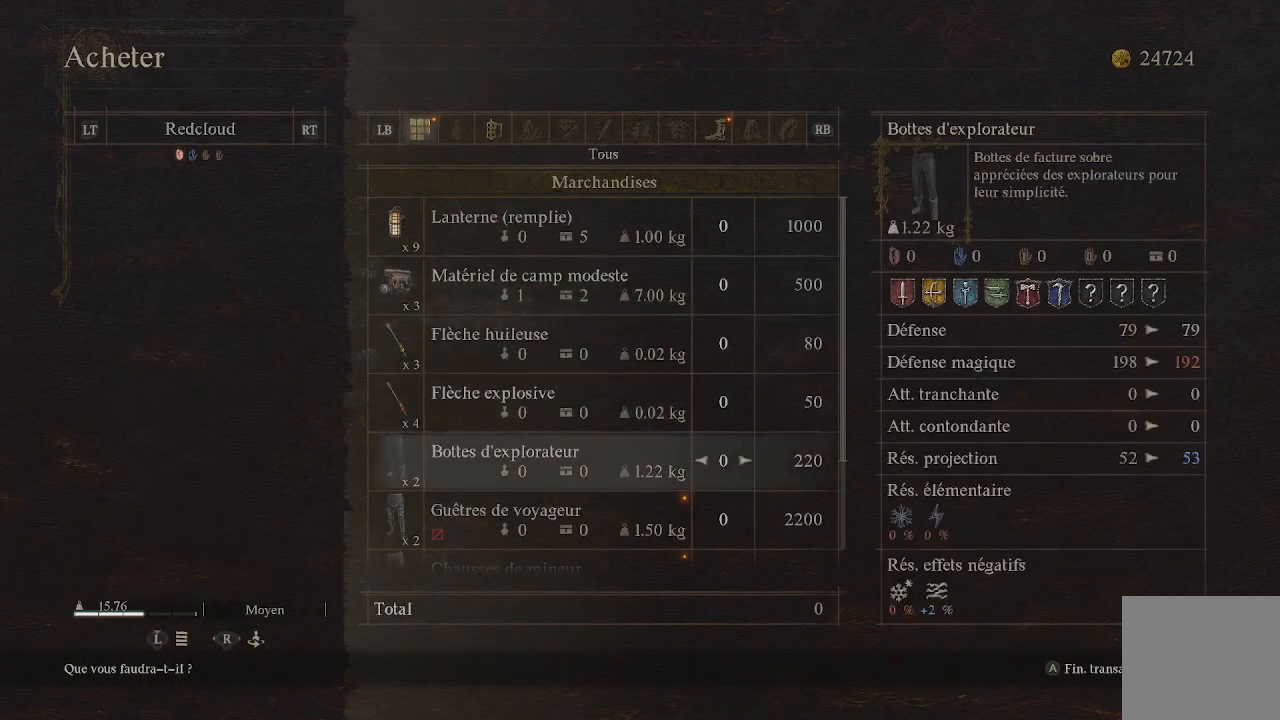
{"buttons": ["DPAD_DOWN"], "left_stick": "center", "right_stick": "center", "events": [[50, "DPAD_DOWN", "up"], [133, "DPAD_DOWN", "down"], [217, "DPAD_DOWN", "up"], [433, "DPAD_DOWN", "down"]]}
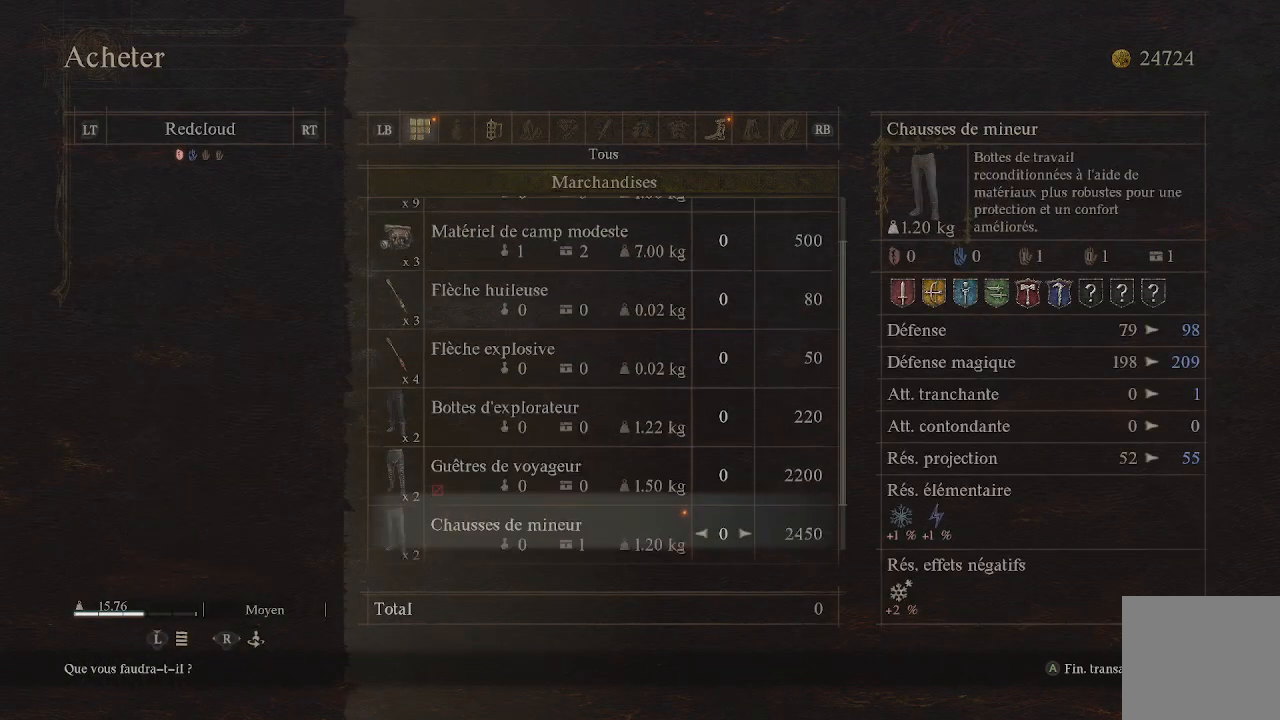
{"buttons": ["DPAD_DOWN"], "left_stick": "center", "right_stick": "center", "events": [[33, "DPAD_DOWN", "up"], [100, "DPAD_DOWN", "down"], [217, "DPAD_DOWN", "up"], [417, "DPAD_DOWN", "down"]]}
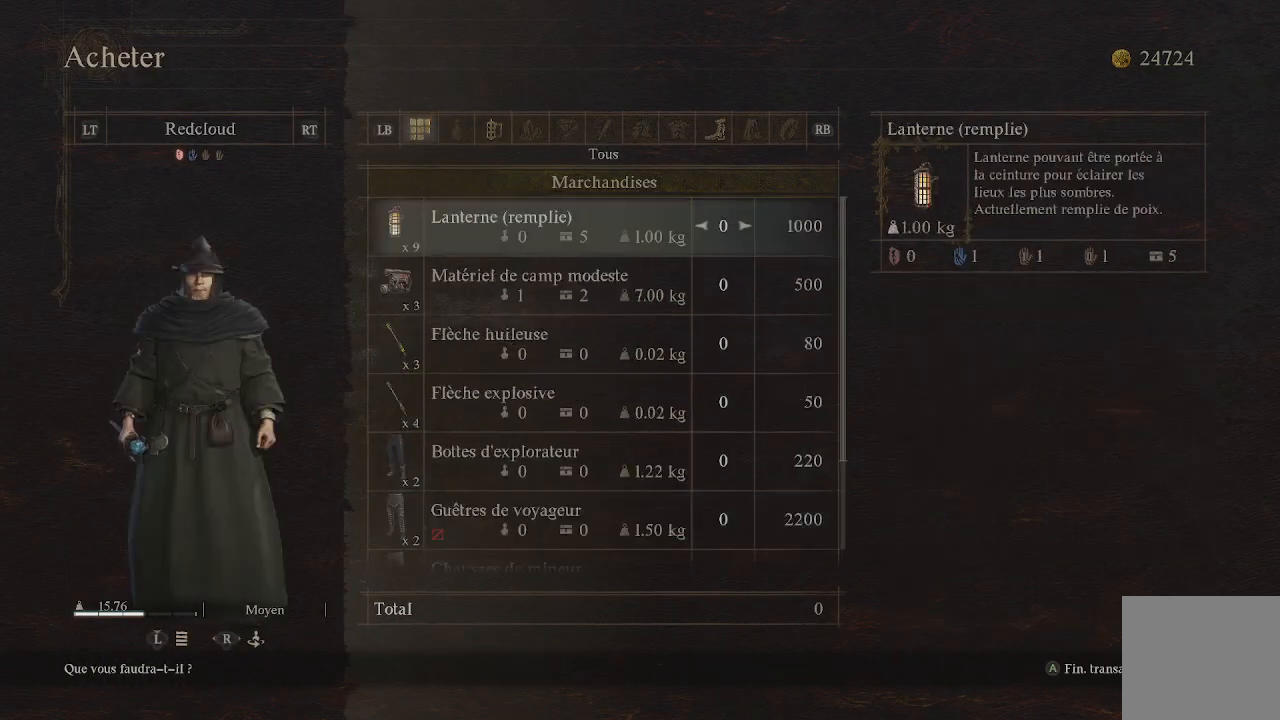
{"buttons": ["DPAD_DOWN"], "left_stick": "center", "right_stick": "center", "events": [[50, "DPAD_DOWN", "up"], [200, "DPAD_DOWN", "down"], [317, "DPAD_DOWN", "up"], [450, "DPAD_DOWN", "down"]]}
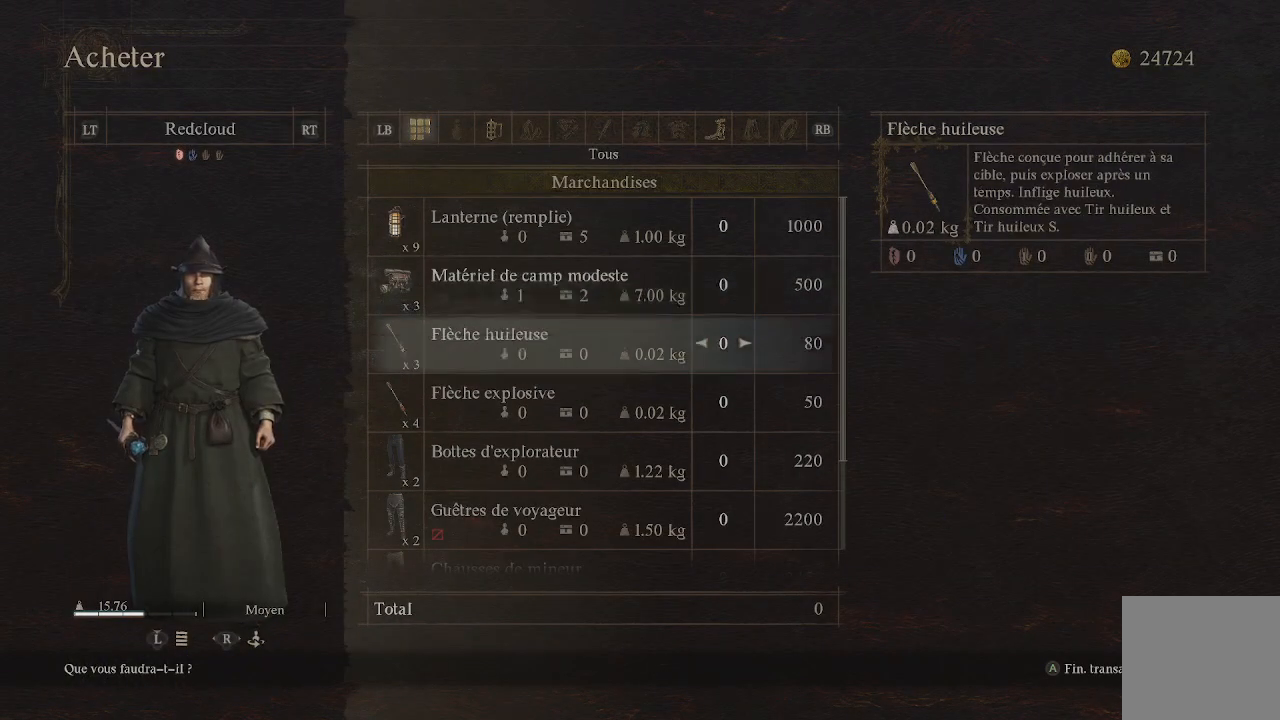
{"buttons": ["DPAD_DOWN"], "left_stick": "center", "right_stick": "center", "events": [[67, "DPAD_DOWN", "up"], [150, "DPAD_DOWN", "down"], [267, "DPAD_DOWN", "up"], [300, "DPAD_DOWN", "down"], [450, "DPAD_DOWN", "up"], [467, "DPAD_DOWN", "down"]]}
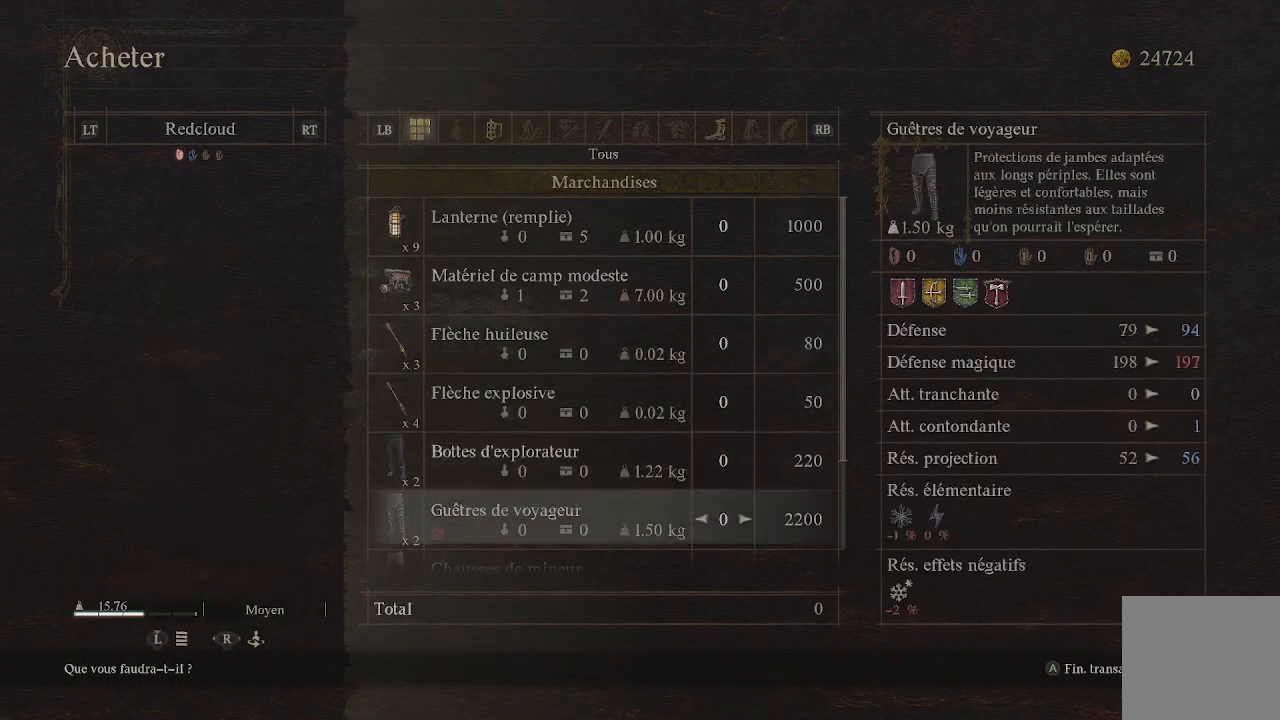
{"buttons": ["DPAD_DOWN"], "left_stick": "center", "right_stick": "center", "events": [[117, "DPAD_DOWN", "up"], [200, "DPAD_DOWN", "down"], [317, "DPAD_DOWN", "up"], [350, "DPAD_DOWN", "down"]]}
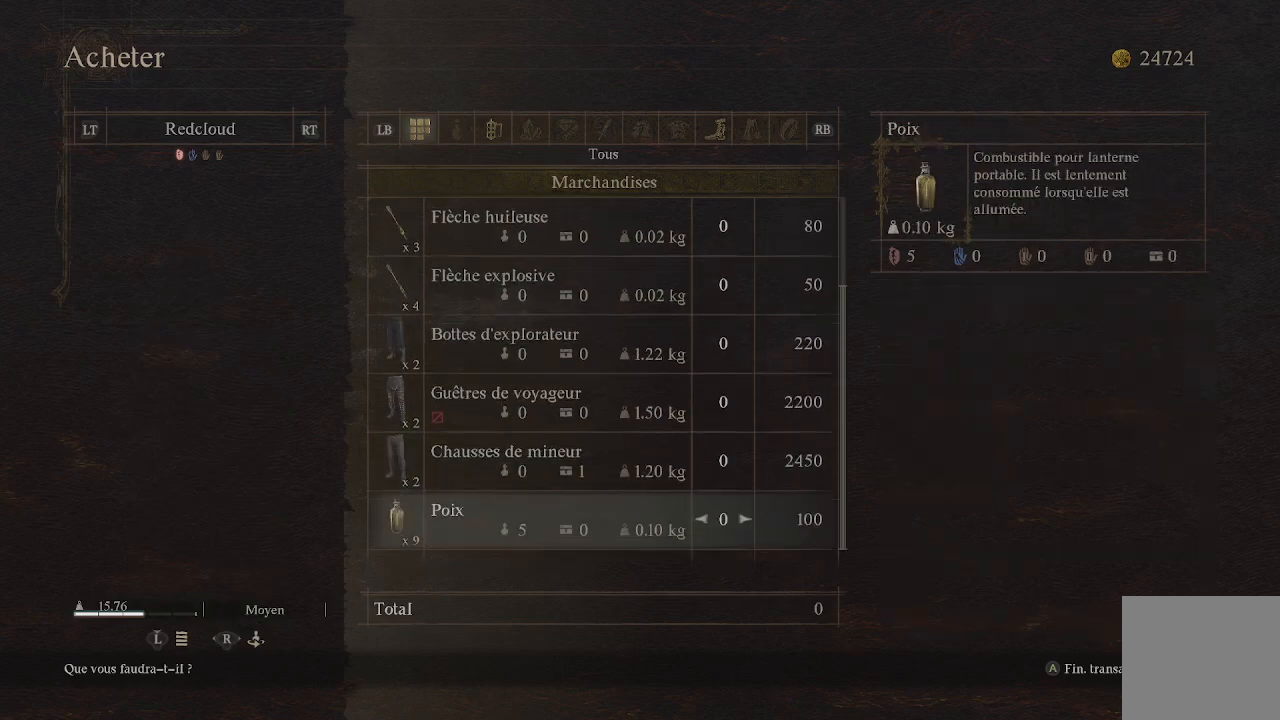
{"buttons": [], "left_stick": "center", "right_stick": "center", "events": [[17, "DPAD_DOWN", "up"]]}
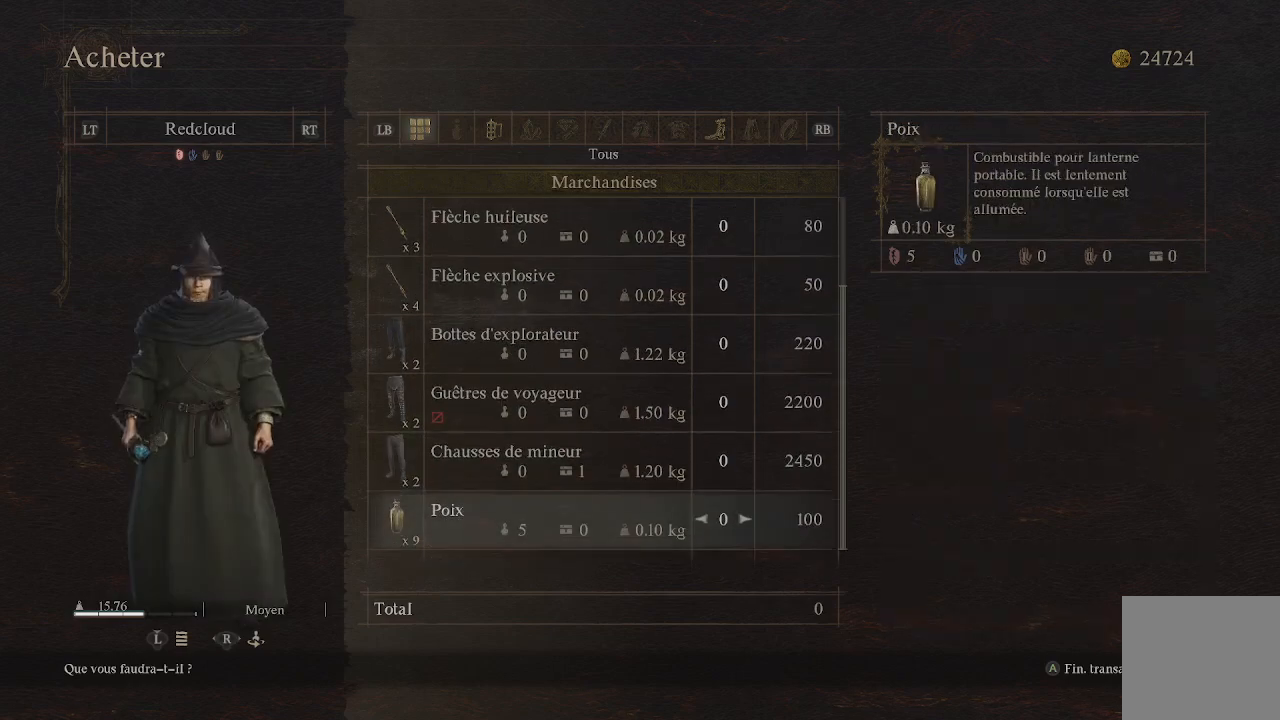
{"buttons": [], "left_stick": "center", "right_stick": "center", "events": [[150, "DPAD_DOWN", "down"], [233, "DPAD_DOWN", "up"]]}